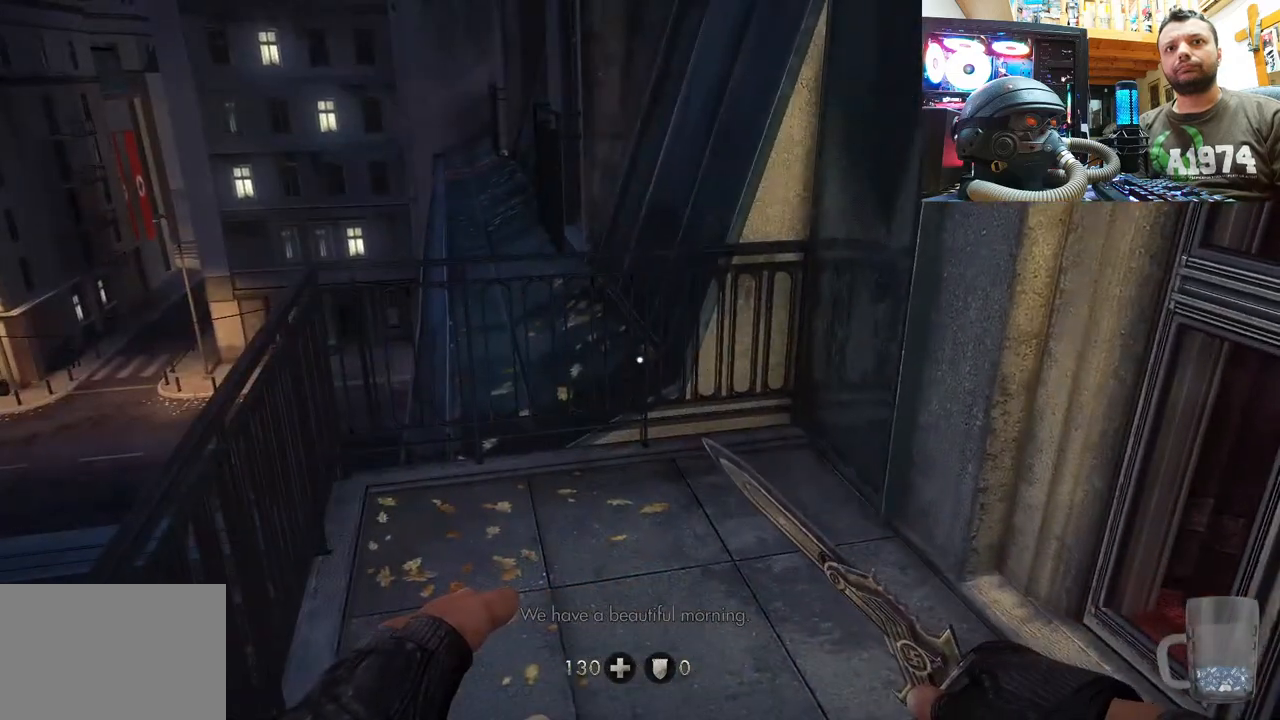
Gameplay with a controller (PlayStation layout); each line is a JSON object with the inputs held at the frame after it. "events" lists button and stick changes between this image and that frame as [ms after this image, input, new state], when the widget could be followed in between. Not read: L1 TOUCHPAD.
{"buttons": [], "left_stick": "up", "right_stick": "up-left", "events": [[33, "left_stick", "up"], [50, "right_stick", "down-left"], [183, "right_stick", "left"], [283, "right_stick", "up-left"]]}
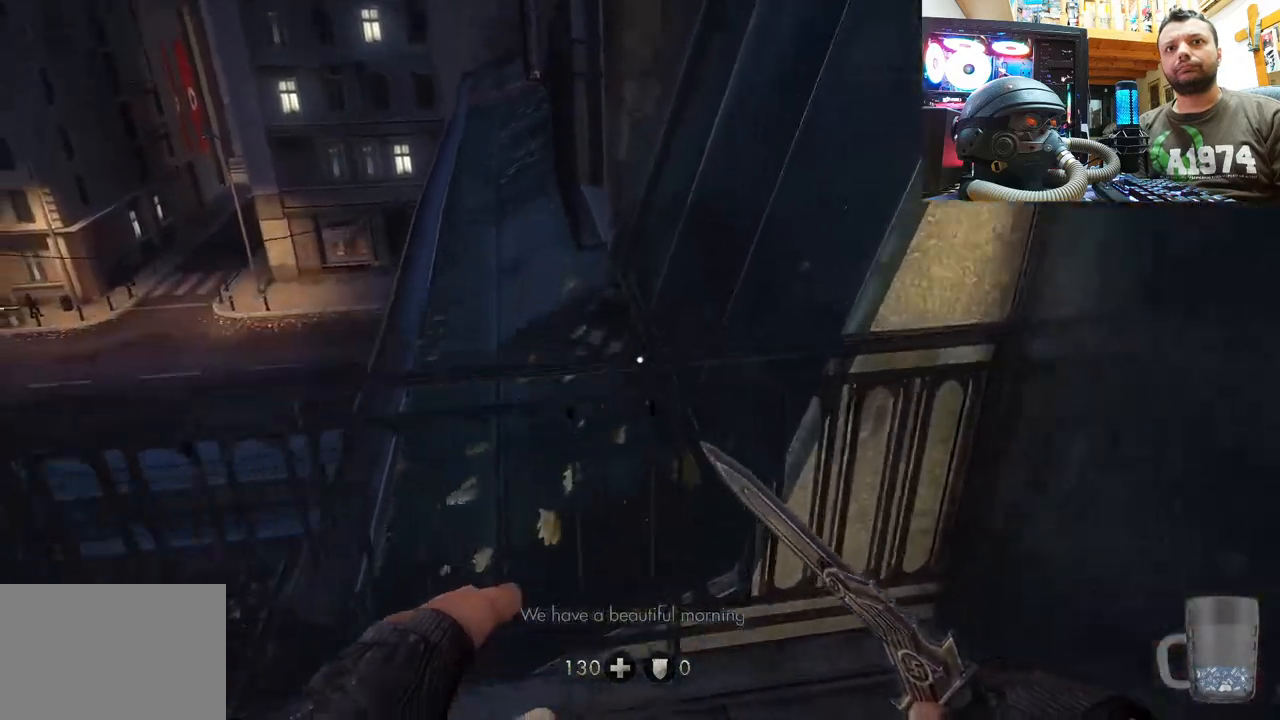
{"buttons": [], "left_stick": "down", "right_stick": "right", "events": [[117, "left_stick", "center"], [283, "right_stick", "center"], [400, "right_stick", "right"], [417, "left_stick", "down"]]}
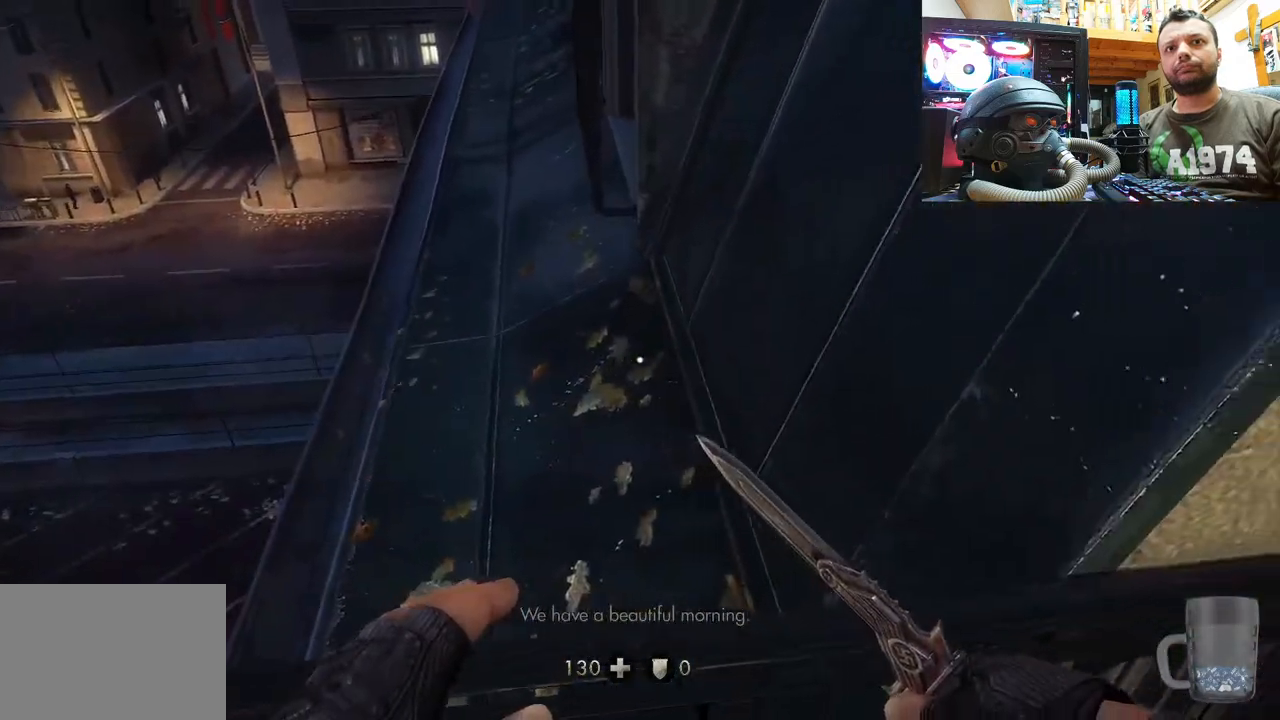
{"buttons": [], "left_stick": "up-right", "right_stick": "down", "events": [[100, "right_stick", "down-right"], [417, "left_stick", "up-right"], [500, "right_stick", "down"]]}
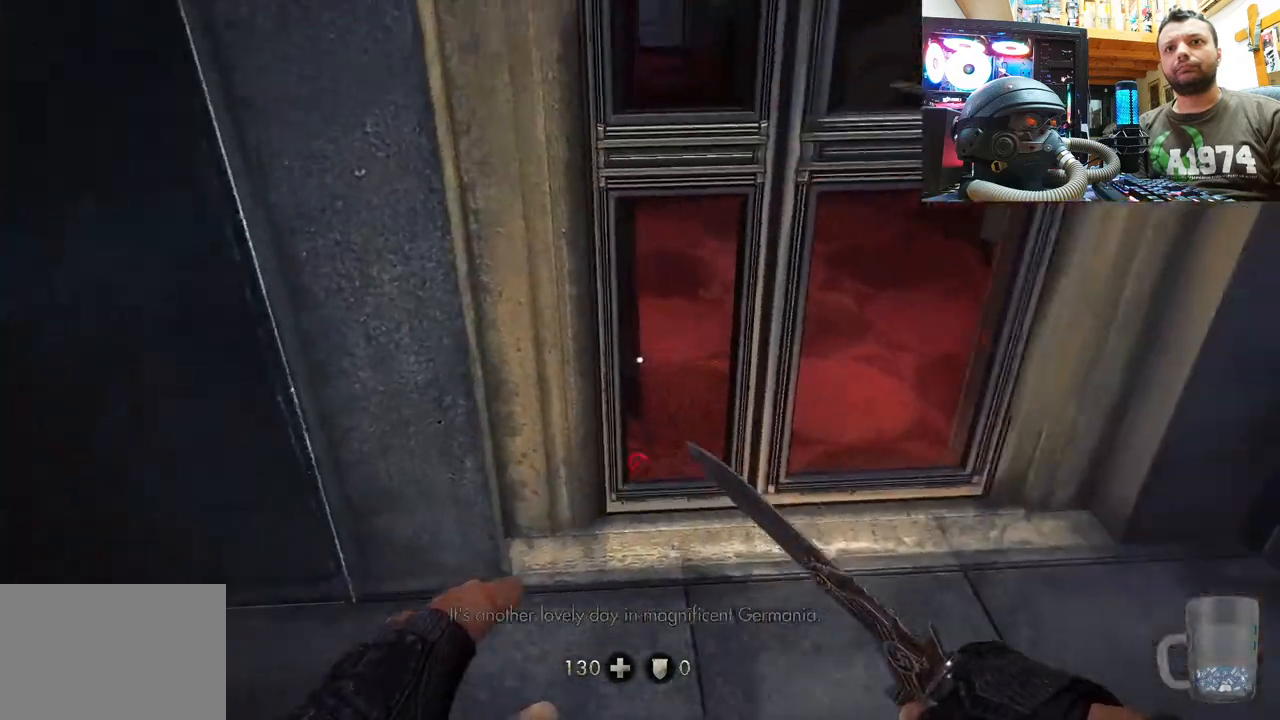
{"buttons": [], "left_stick": "down-right", "right_stick": "center", "events": [[17, "right_stick", "down-right"], [50, "right_stick", "center"], [133, "left_stick", "up"], [233, "left_stick", "center"], [350, "left_stick", "down-right"]]}
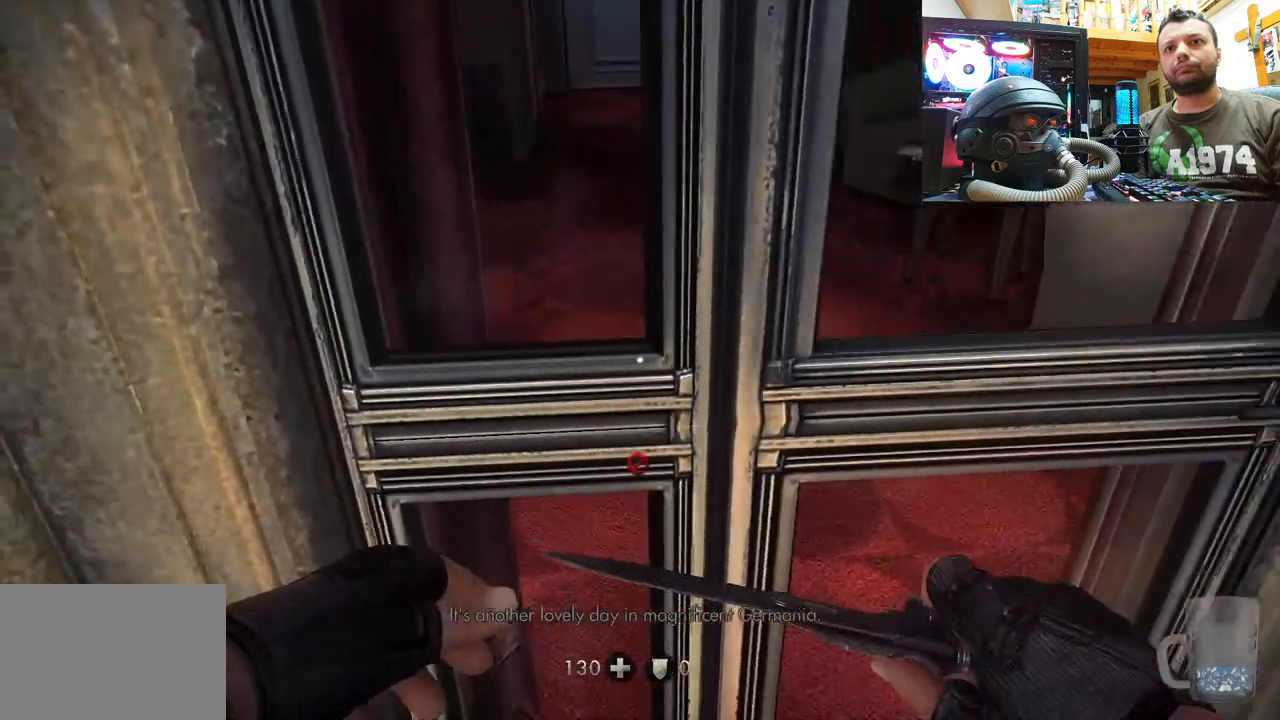
{"buttons": [], "left_stick": "down", "right_stick": "right", "events": [[17, "left_stick", "center"], [33, "right_stick", "down-right"], [417, "left_stick", "down"], [500, "right_stick", "right"]]}
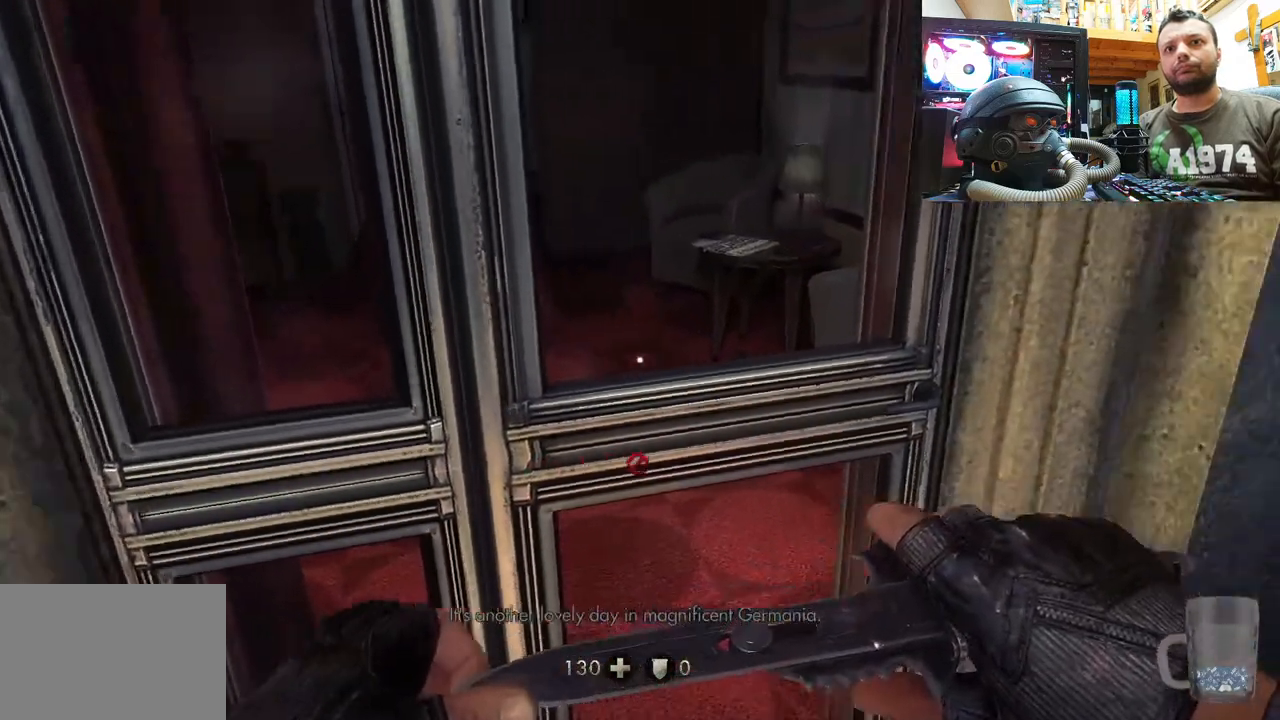
{"buttons": [], "left_stick": "up", "right_stick": "up-left", "events": [[150, "left_stick", "center"], [267, "left_stick", "up"], [300, "right_stick", "center"], [400, "right_stick", "up-left"]]}
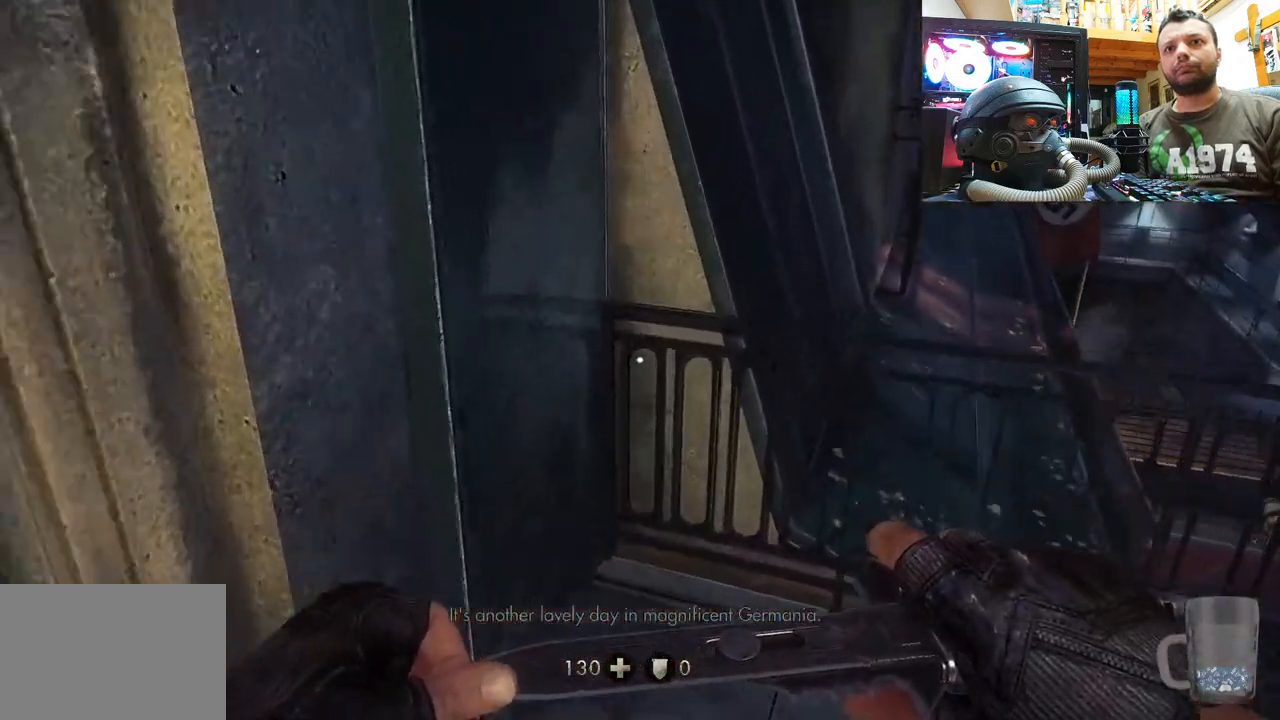
{"buttons": ["DPAD_DOWN"], "left_stick": "center", "right_stick": "center", "events": [[100, "left_stick", "center"], [100, "right_stick", "right"], [150, "left_stick", "down"], [233, "left_stick", "center"], [333, "right_stick", "center"], [500, "DPAD_DOWN", "down"]]}
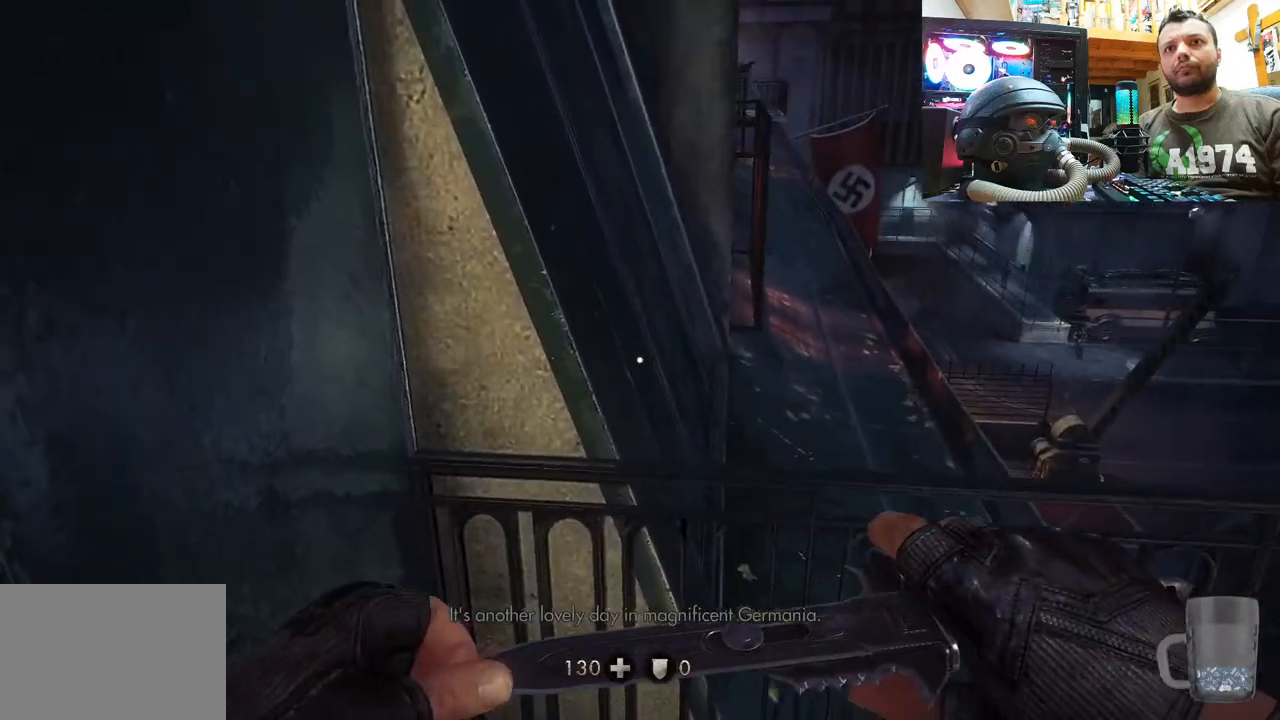
{"buttons": [], "left_stick": "center", "right_stick": "center", "events": [[150, "DPAD_DOWN", "up"]]}
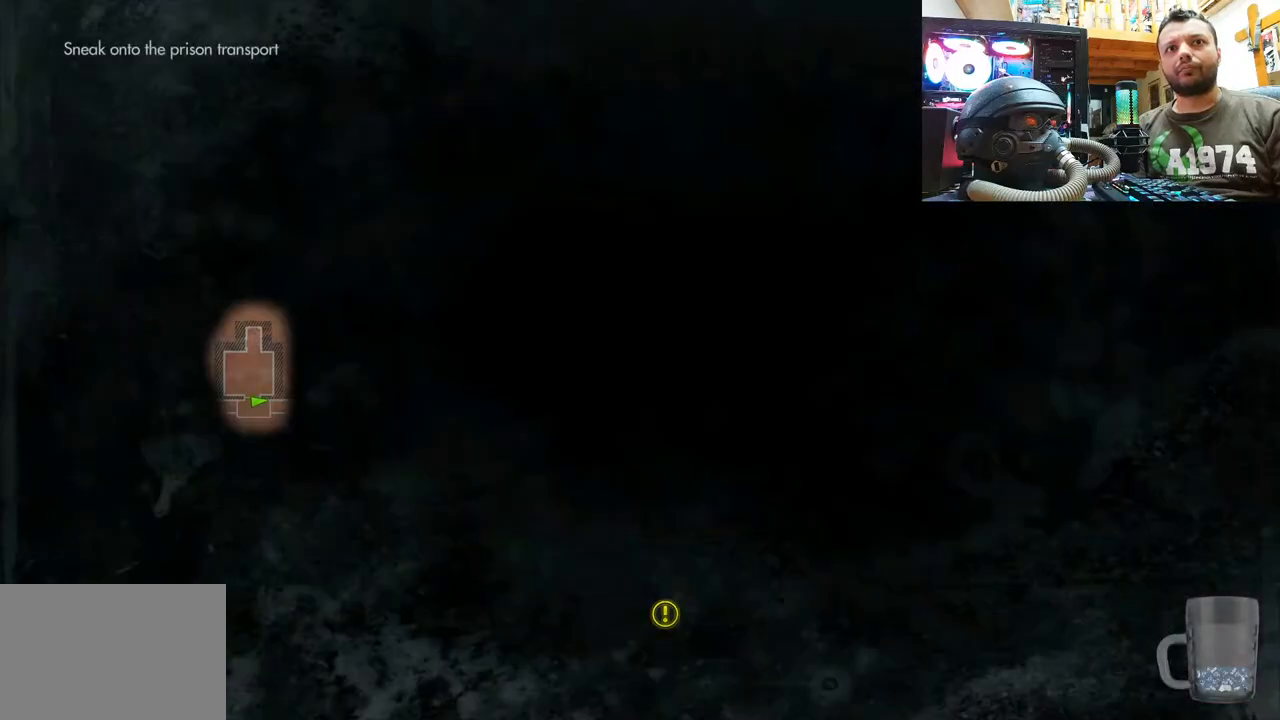
{"buttons": [], "left_stick": "down", "right_stick": "up", "events": [[133, "CIRCLE", "down"], [267, "CIRCLE", "up"], [333, "left_stick", "down"], [500, "right_stick", "up"]]}
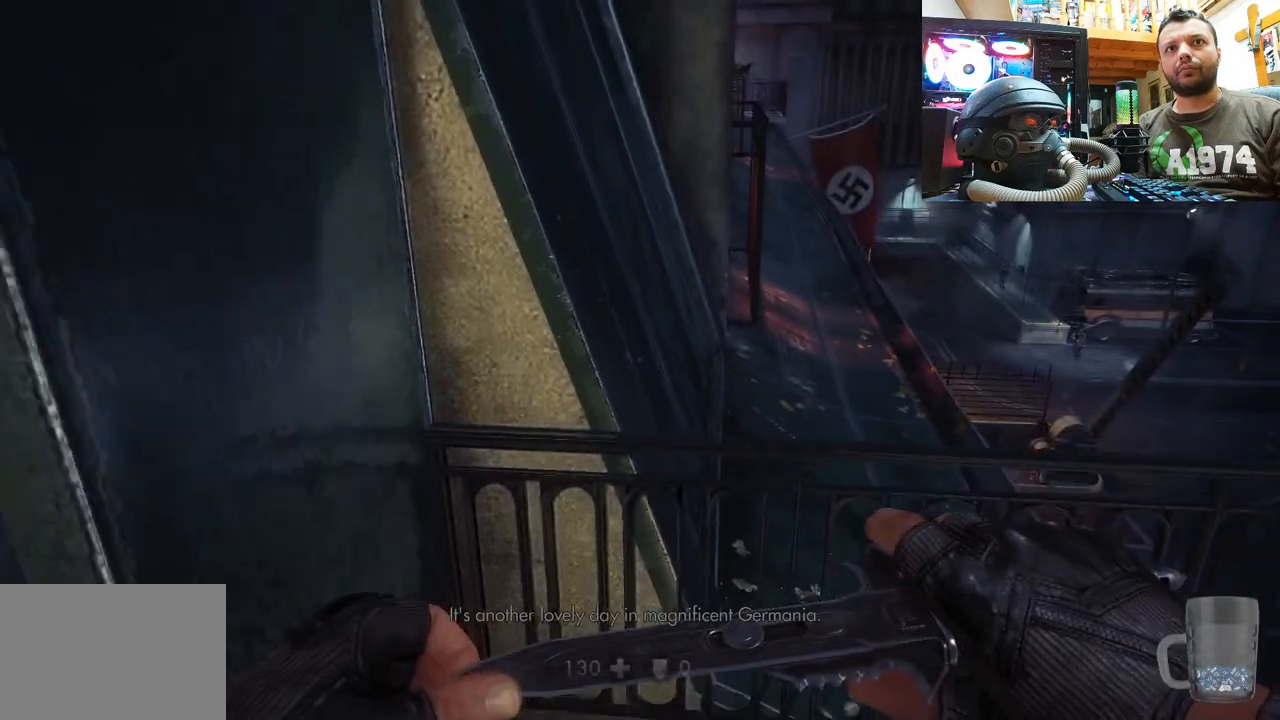
{"buttons": [], "left_stick": "center", "right_stick": "center", "events": [[217, "left_stick", "center"], [233, "right_stick", "left"], [283, "right_stick", "center"]]}
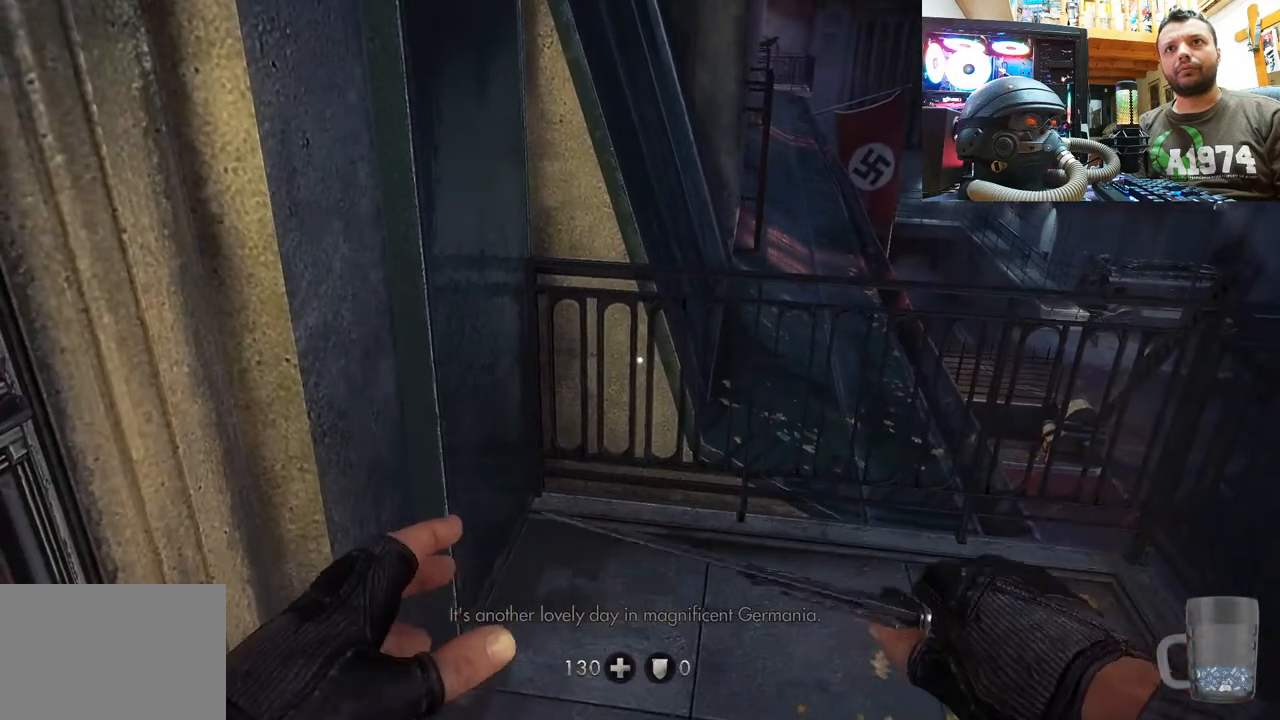
{"buttons": [], "left_stick": "center", "right_stick": "center", "events": [[283, "SELECT", "down"], [417, "SELECT", "up"]]}
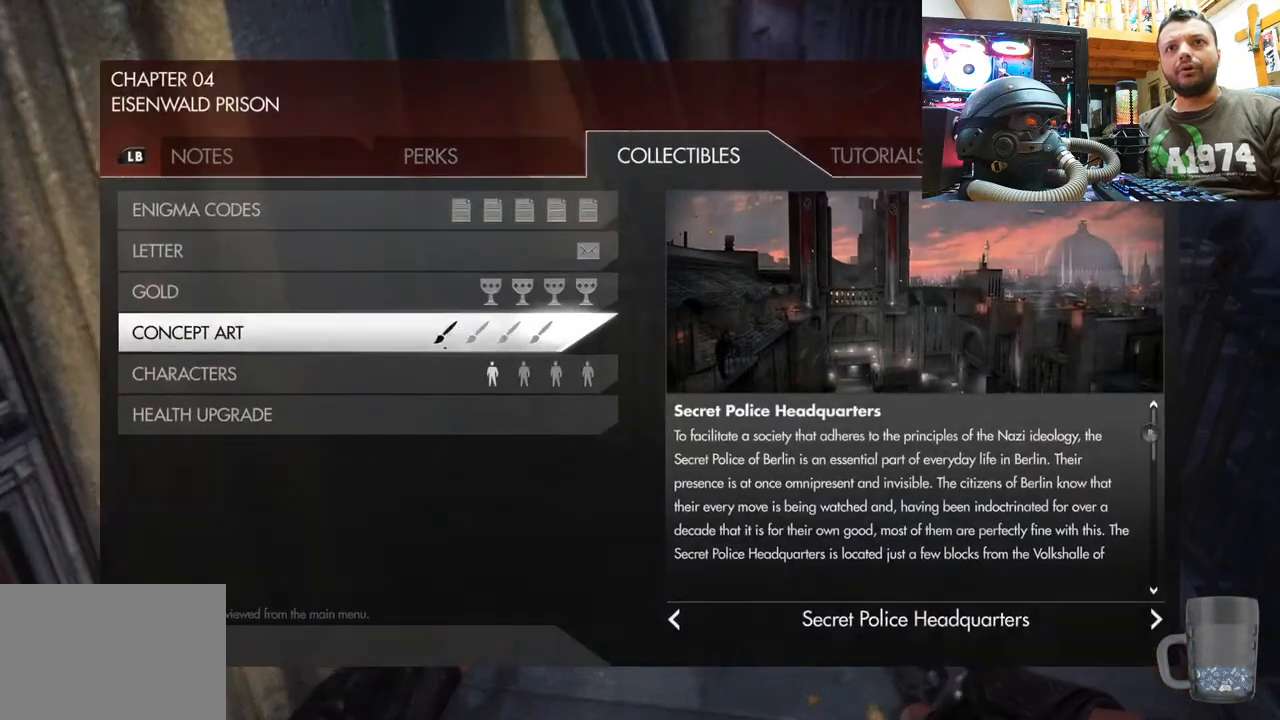
{"buttons": [], "left_stick": "center", "right_stick": "center", "events": []}
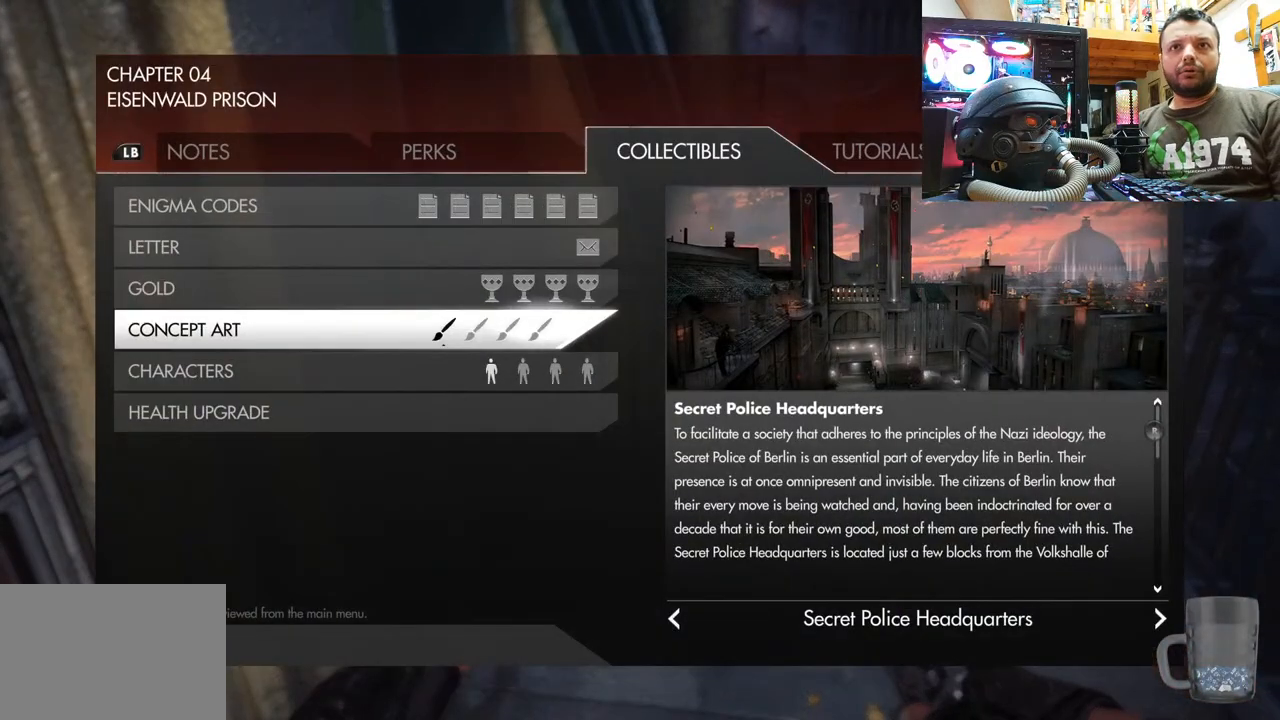
{"buttons": [], "left_stick": "center", "right_stick": "center", "events": []}
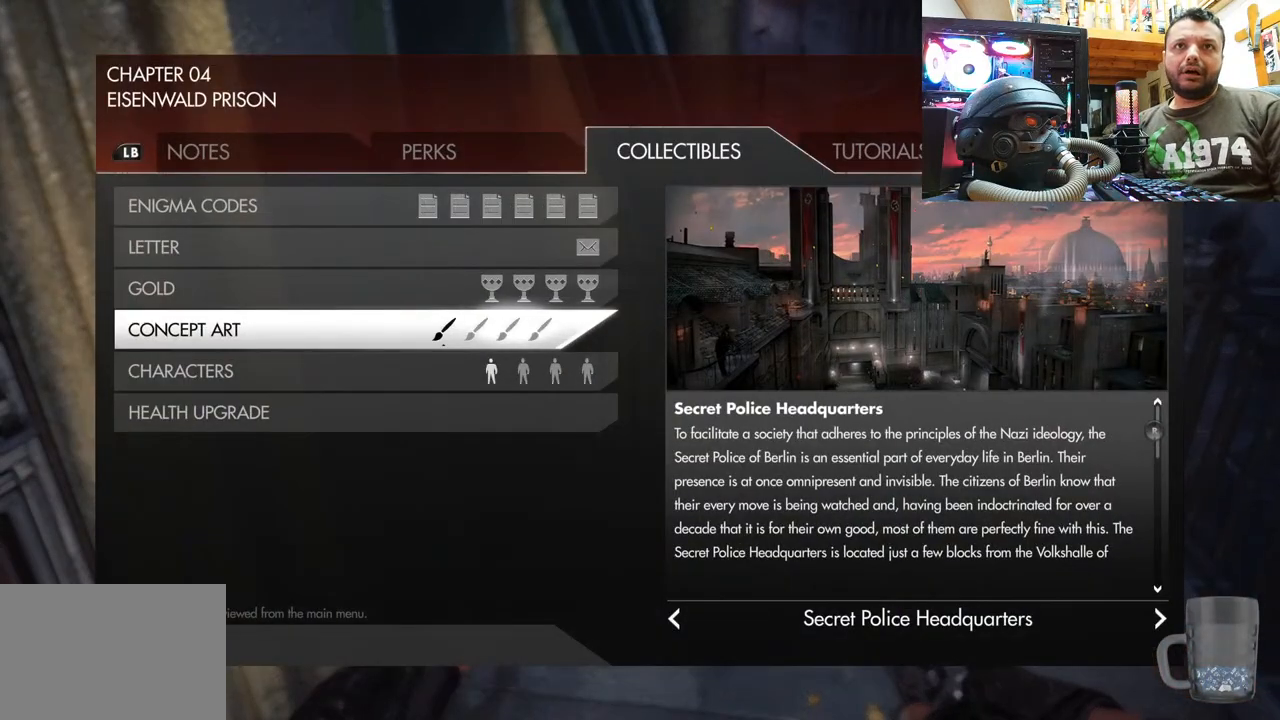
{"buttons": [], "left_stick": "center", "right_stick": "center", "events": []}
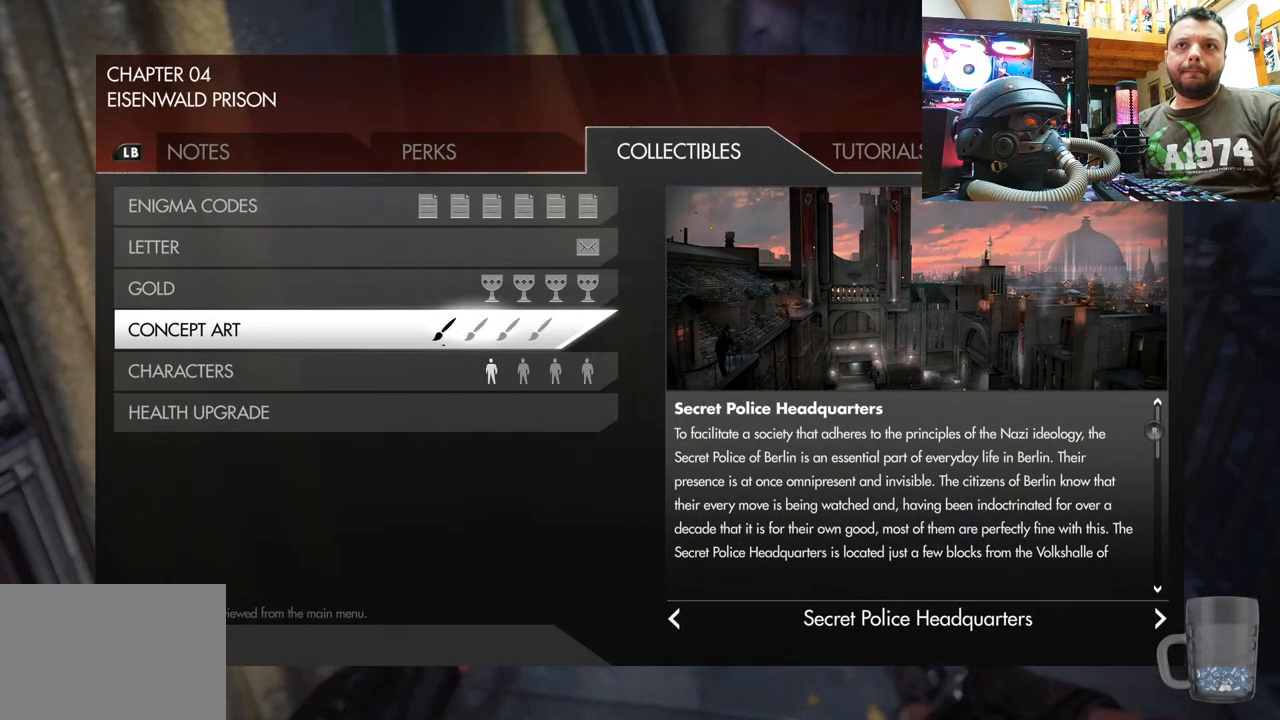
{"buttons": [], "left_stick": "center", "right_stick": "center", "events": []}
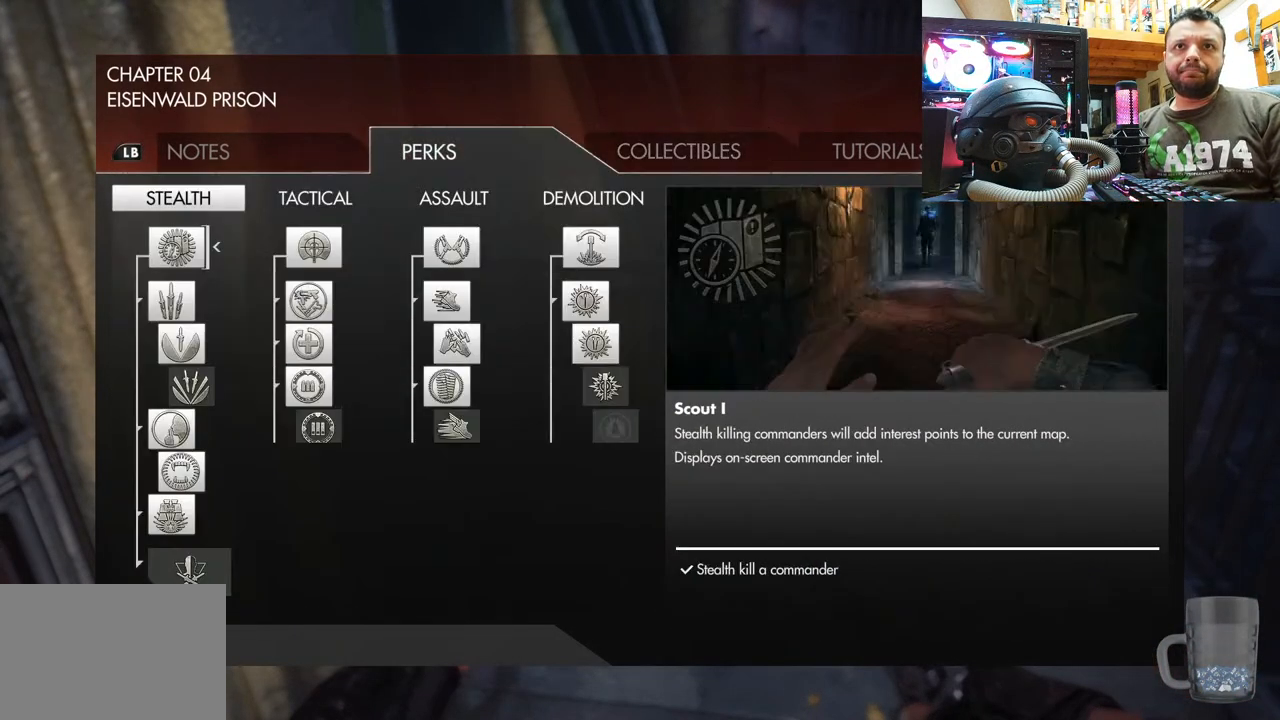
{"buttons": [], "left_stick": "center", "right_stick": "center", "events": []}
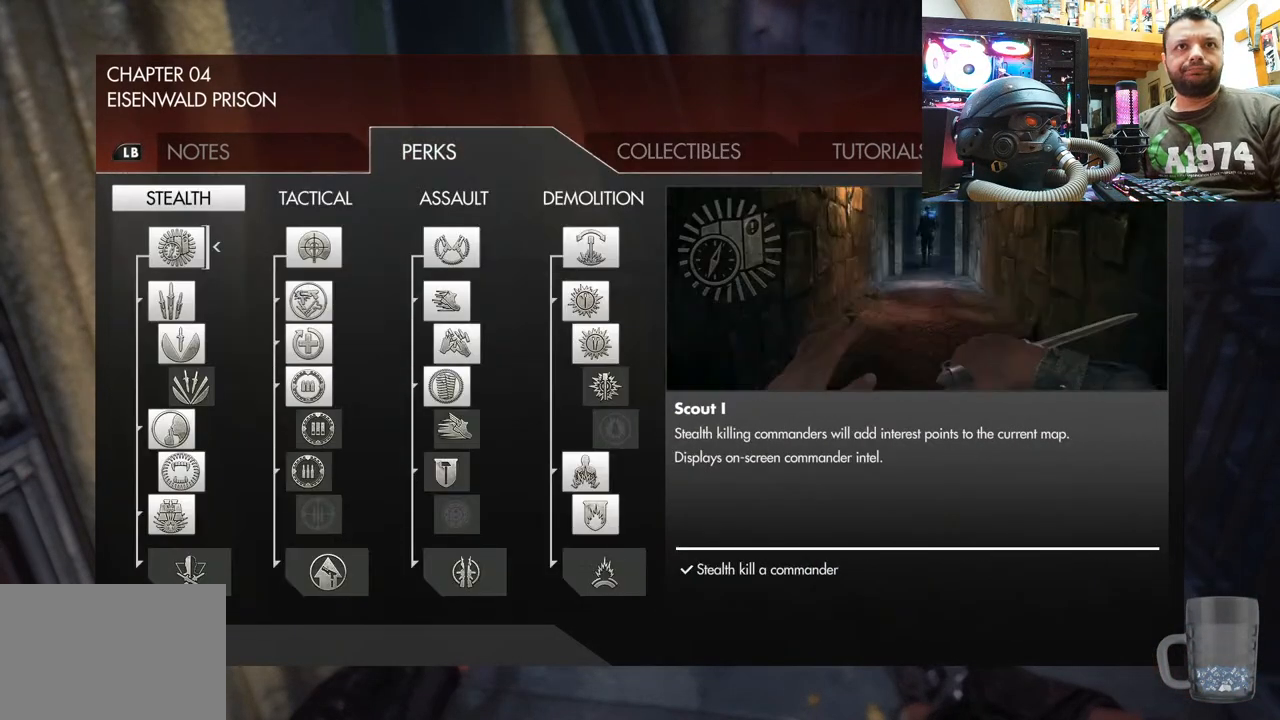
{"buttons": [], "left_stick": "center", "right_stick": "center", "events": []}
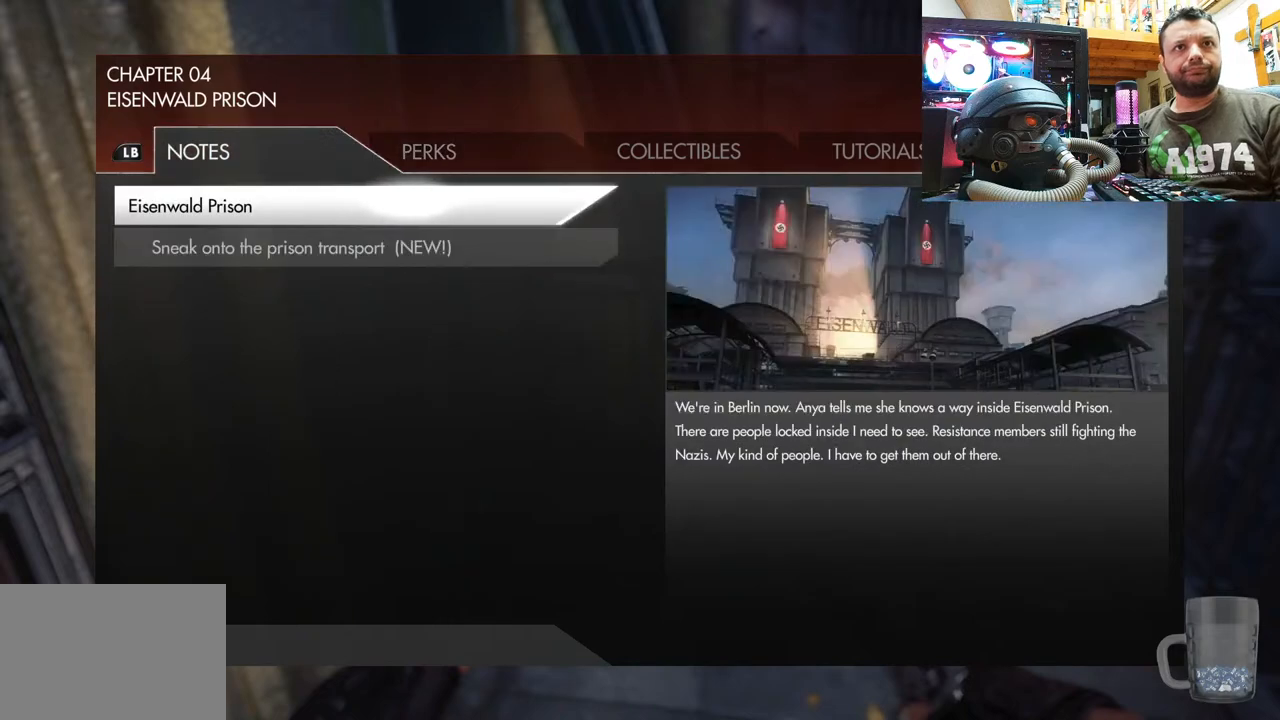
{"buttons": [], "left_stick": "center", "right_stick": "center", "events": []}
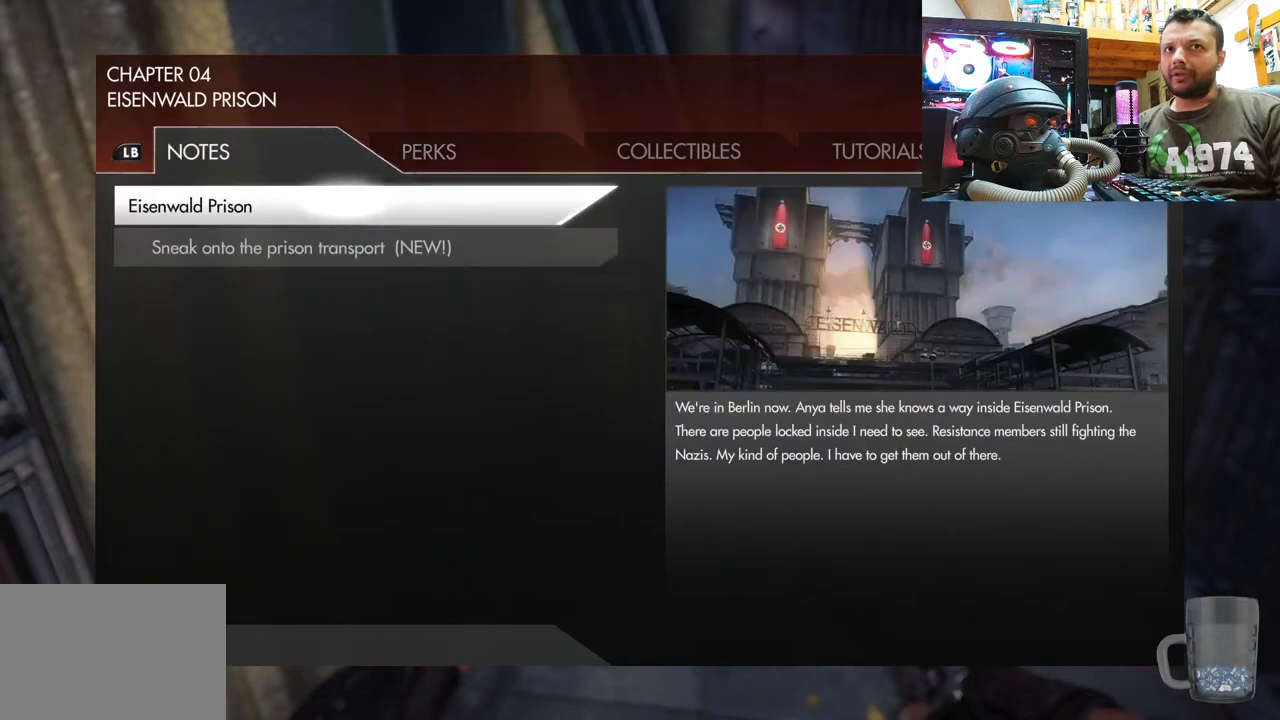
{"buttons": [], "left_stick": "center", "right_stick": "center", "events": []}
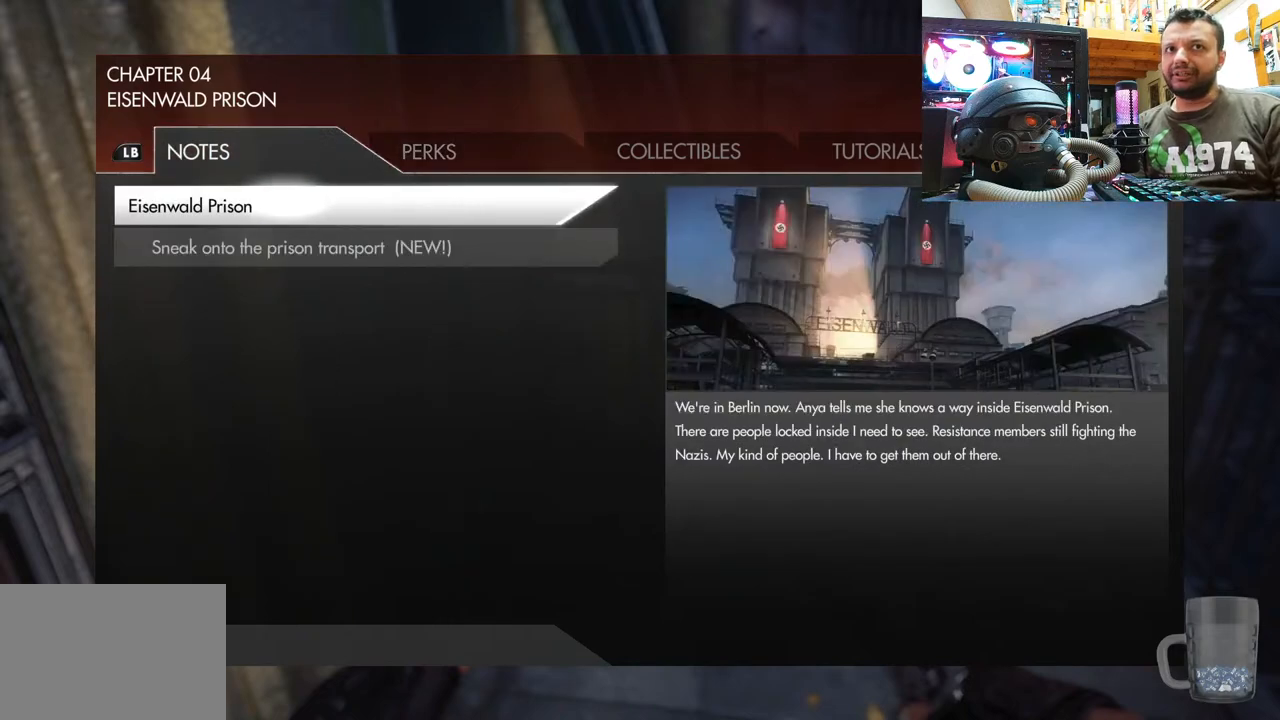
{"buttons": [], "left_stick": "center", "right_stick": "center", "events": []}
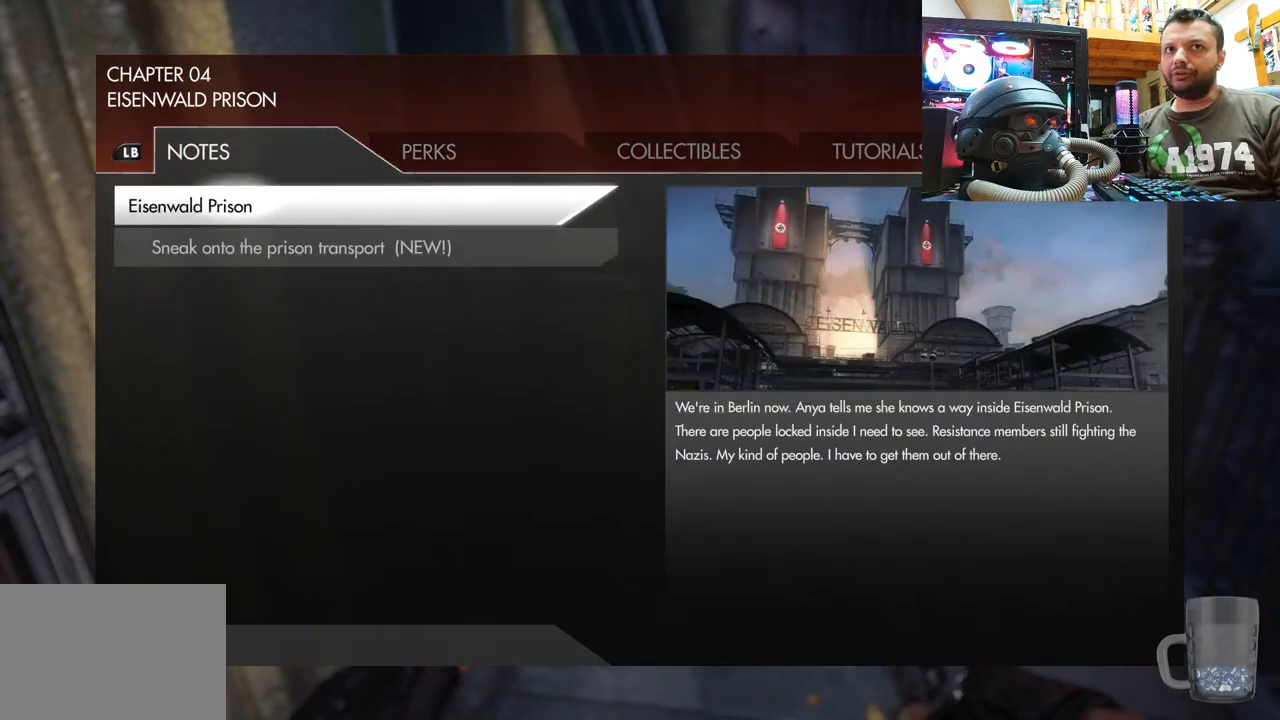
{"buttons": [], "left_stick": "center", "right_stick": "center", "events": []}